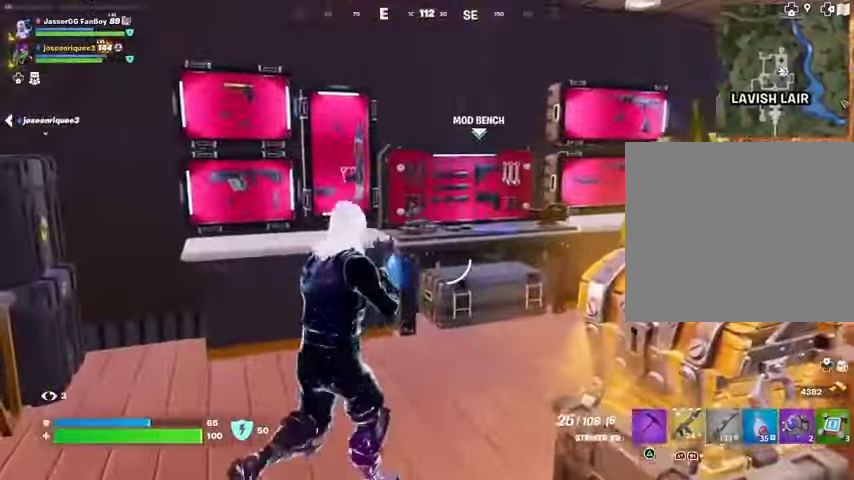
Gameplay with a controller (PlayStation layout); each line is a JSON object with the inputs held at the frame after it (dt_ms = milliseconds from this image to that frame). "events" lists button and stick changes between this image and that frame as [ms after this image, input, new state], when the widget could be followed in between. Not read: L1 R1 SELECT START.
{"dt_ms": 500, "buttons": ["R2"], "left_stick": "center", "right_stick": "center", "events": [[33, "TRIANGLE", "down"], [100, "TRIANGLE", "up"], [167, "right_stick", "down-right"], [200, "R3", "down"], [300, "R3", "up"], [333, "left_stick", "down"], [367, "right_stick", "center"], [467, "R2", "down"], [500, "left_stick", "center"]]}
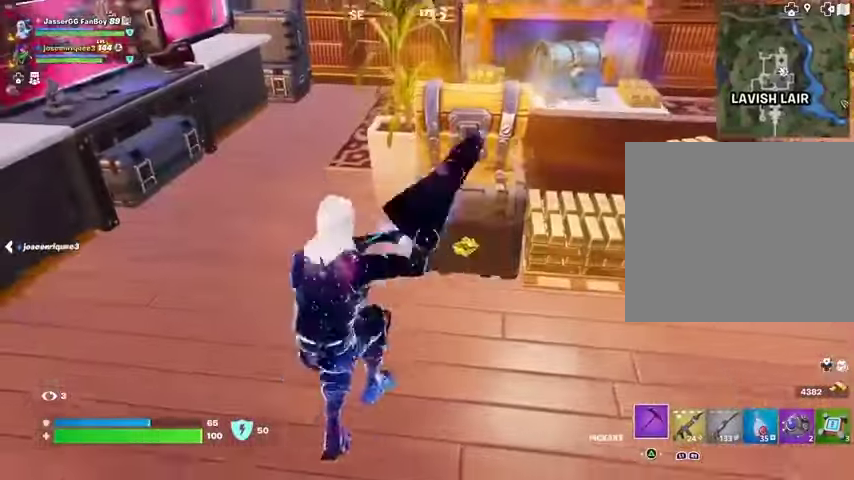
{"dt_ms": 500, "buttons": ["R2"], "left_stick": "center", "right_stick": "center", "events": []}
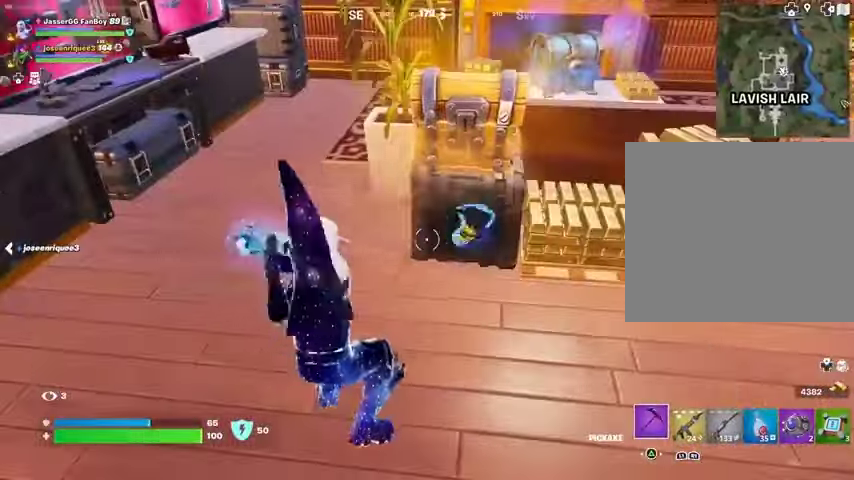
{"dt_ms": 500, "buttons": ["L3"], "left_stick": "up", "right_stick": "left"}
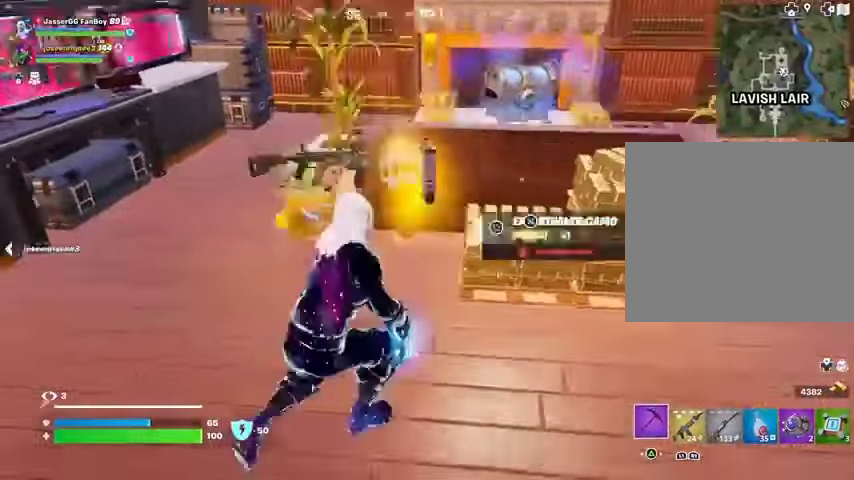
{"dt_ms": 500, "buttons": [], "left_stick": "up", "right_stick": "right", "events": [[67, "L3", "up"], [100, "right_stick", "center"], [167, "left_stick", "up-left"], [233, "right_stick", "left"], [333, "left_stick", "up"], [333, "right_stick", "right"]]}
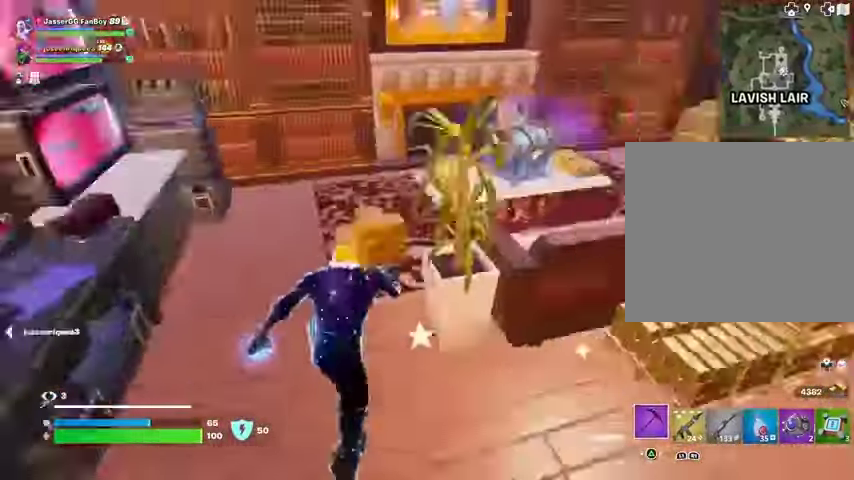
{"dt_ms": 1000, "buttons": ["R2"], "left_stick": "center", "right_stick": "center"}
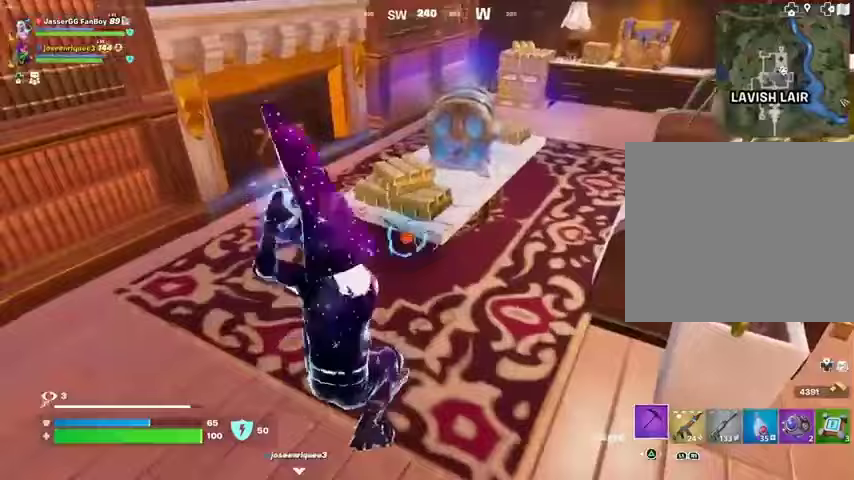
{"dt_ms": 500, "buttons": [], "left_stick": "up", "right_stick": "center", "events": [[67, "left_stick", "left"], [133, "R2", "up"], [133, "left_stick", "up-left"], [133, "right_stick", "right"], [167, "L3", "down"], [233, "left_stick", "up"], [267, "L3", "up"], [267, "right_stick", "center"]]}
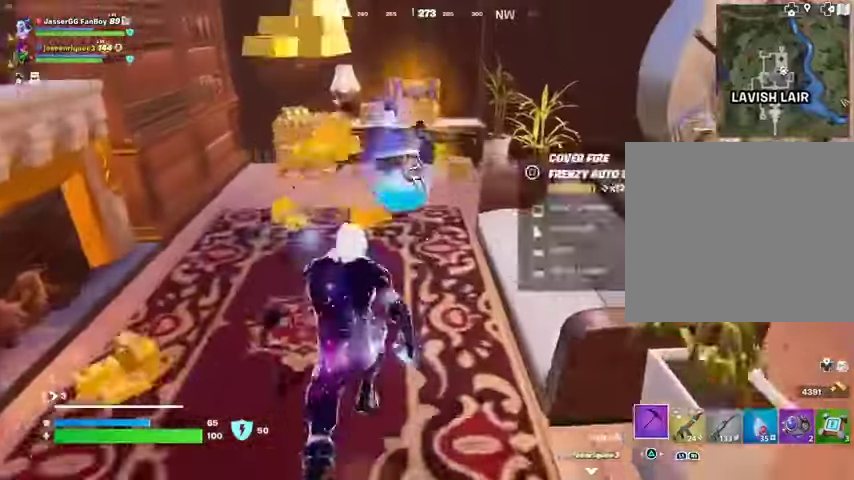
{"dt_ms": 500, "buttons": [], "left_stick": "left", "right_stick": "center", "events": [[267, "left_stick", "left"], [300, "R3", "down"], [367, "R3", "up"]]}
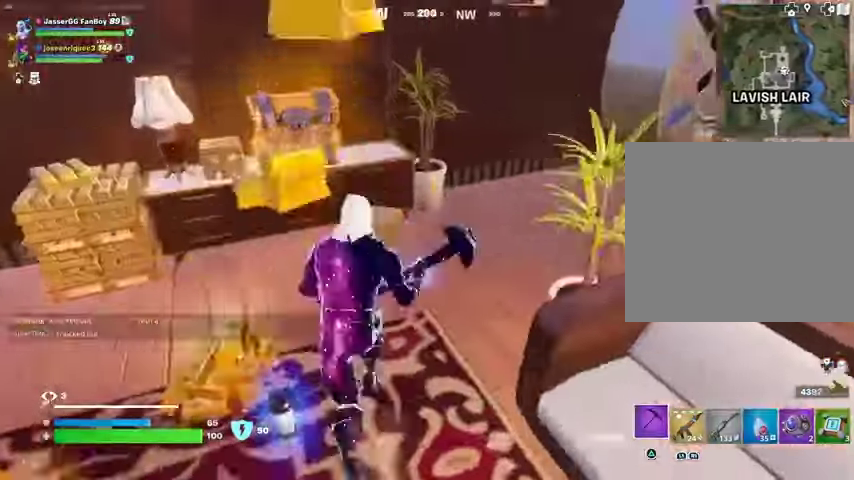
{"dt_ms": 500, "buttons": ["R2"], "left_stick": "right", "right_stick": "center", "events": [[100, "R2", "down"], [133, "right_stick", "up-left"], [167, "R3", "down"], [200, "right_stick", "center"], [233, "R3", "up"], [400, "left_stick", "up"], [500, "left_stick", "right"]]}
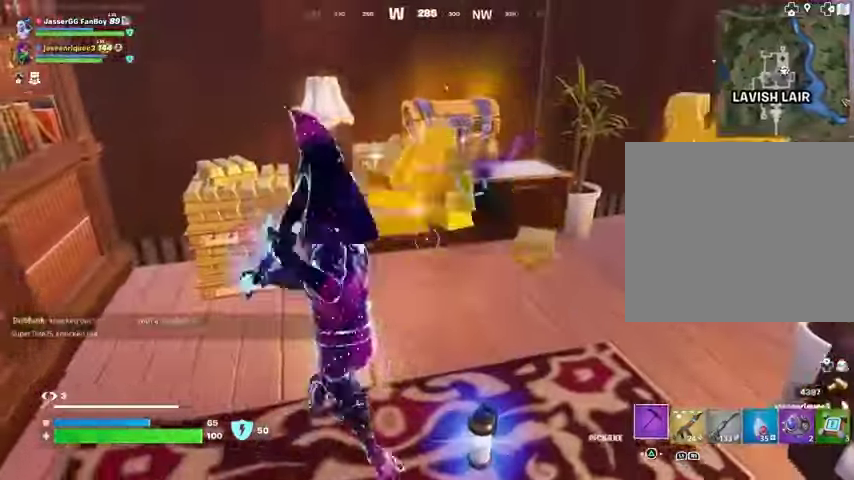
{"dt_ms": 500, "buttons": ["L3"], "left_stick": "up-left", "right_stick": "center", "events": [[100, "left_stick", "left"], [200, "left_stick", "right"], [300, "left_stick", "left"], [367, "R2", "up"], [367, "right_stick", "right"], [467, "right_stick", "center"], [500, "L3", "down"], [500, "left_stick", "up-left"]]}
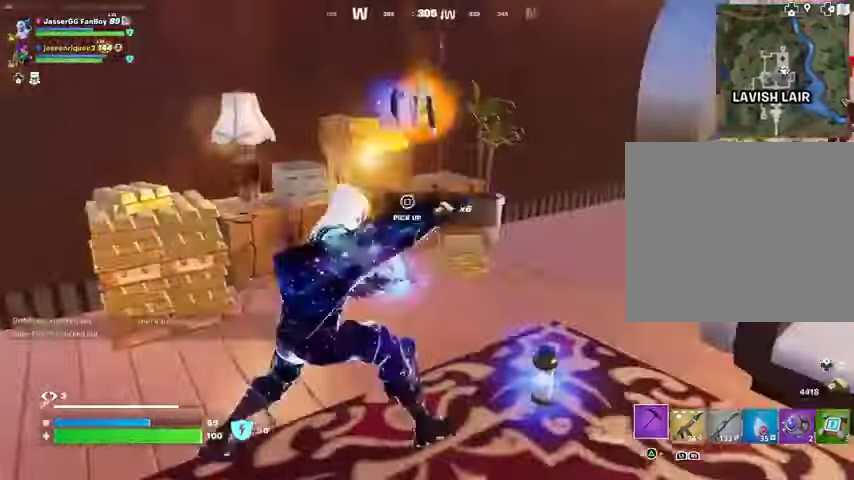
{"dt_ms": 500, "buttons": [], "left_stick": "up-right", "right_stick": "right", "events": [[67, "right_stick", "right"], [133, "L3", "up"], [267, "left_stick", "up"], [400, "left_stick", "up-right"]]}
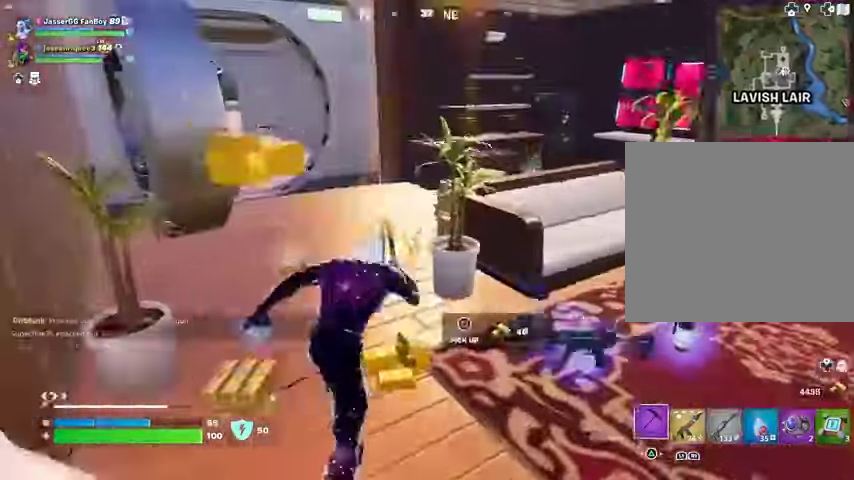
{"dt_ms": 500, "buttons": [], "left_stick": "left", "right_stick": "center", "events": [[167, "right_stick", "left"], [267, "left_stick", "left"], [267, "right_stick", "center"], [400, "right_stick", "right"], [500, "right_stick", "center"]]}
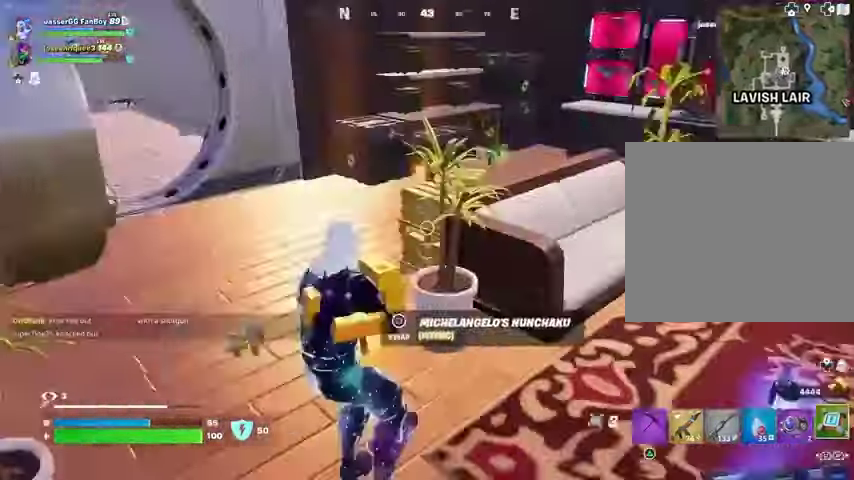
{"dt_ms": 500, "buttons": ["SQUARE"], "left_stick": "down", "right_stick": "center", "events": [[67, "left_stick", "down-left"], [267, "left_stick", "down-right"], [433, "left_stick", "down"], [467, "SQUARE", "down"]]}
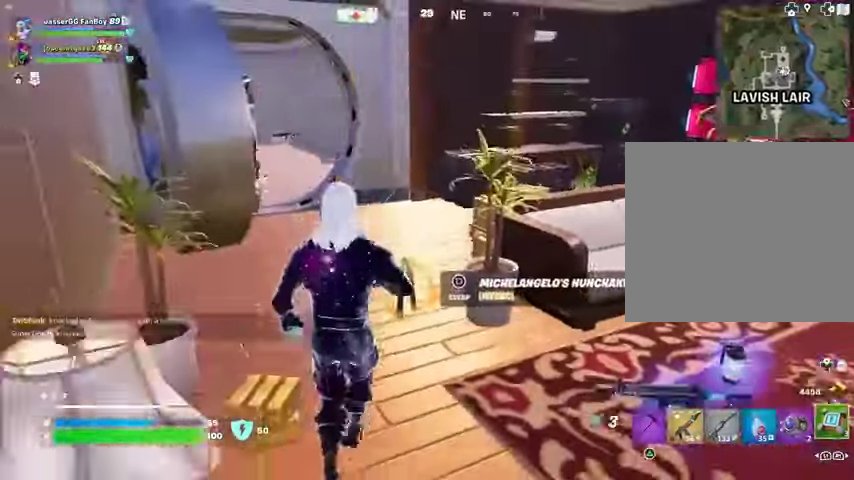
{"dt_ms": 500, "buttons": [], "left_stick": "left", "right_stick": "center", "events": [[33, "SQUARE", "up"], [100, "left_stick", "left"], [167, "left_stick", "up"], [200, "right_stick", "left"], [300, "right_stick", "center"], [467, "left_stick", "left"]]}
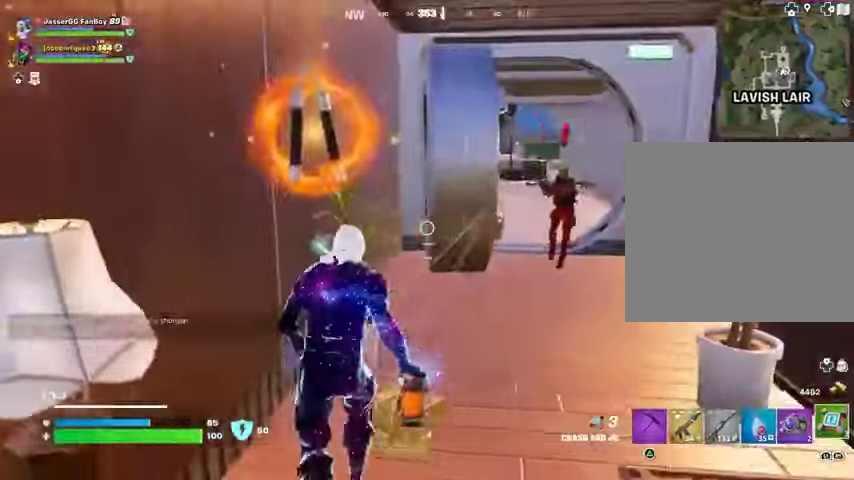
{"dt_ms": 500, "buttons": [], "left_stick": "up-right", "right_stick": "center", "events": [[100, "right_stick", "right"], [200, "right_stick", "center"], [233, "left_stick", "down-right"], [333, "left_stick", "right"], [433, "left_stick", "up-right"]]}
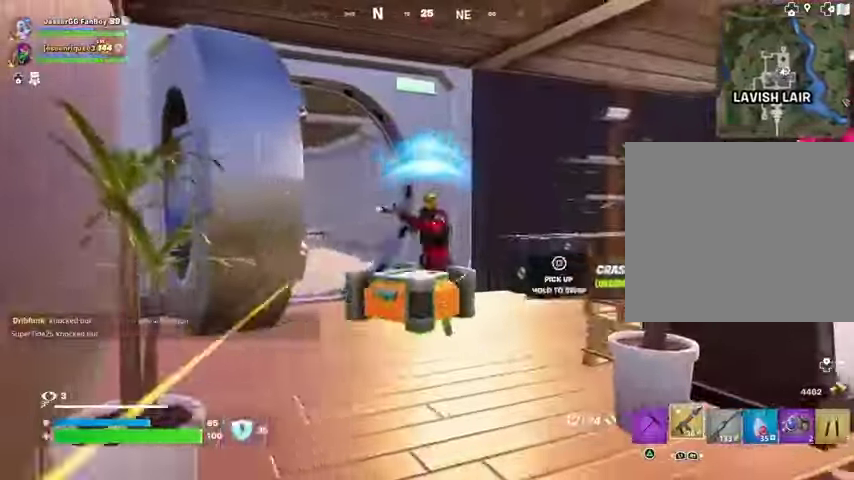
{"dt_ms": 500, "buttons": [], "left_stick": "left", "right_stick": "center", "events": [[33, "left_stick", "up"], [133, "right_stick", "up"], [200, "R2", "down"], [200, "right_stick", "center"], [267, "R2", "up"], [267, "left_stick", "center"], [433, "left_stick", "left"]]}
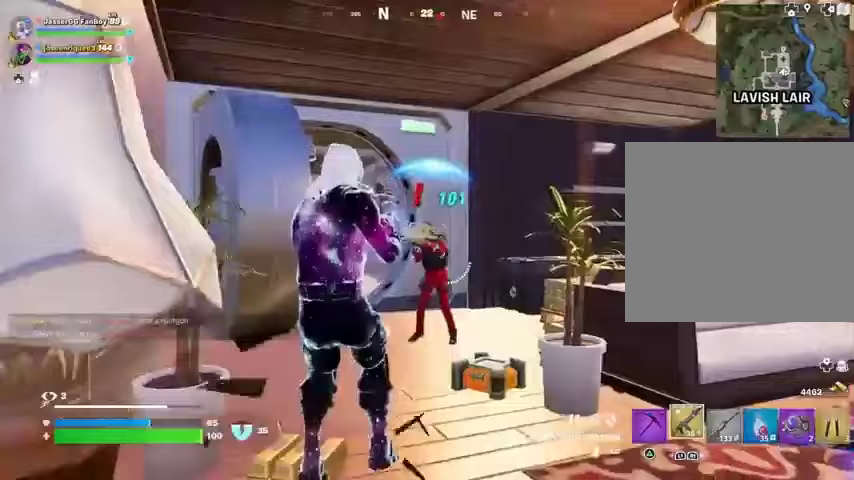
{"dt_ms": 500, "buttons": [], "left_stick": "up", "right_stick": "center", "events": [[67, "R2", "down"], [67, "left_stick", "right"], [133, "R2", "up"], [167, "left_stick", "up-right"], [233, "right_stick", "right"], [467, "left_stick", "up"], [500, "right_stick", "center"]]}
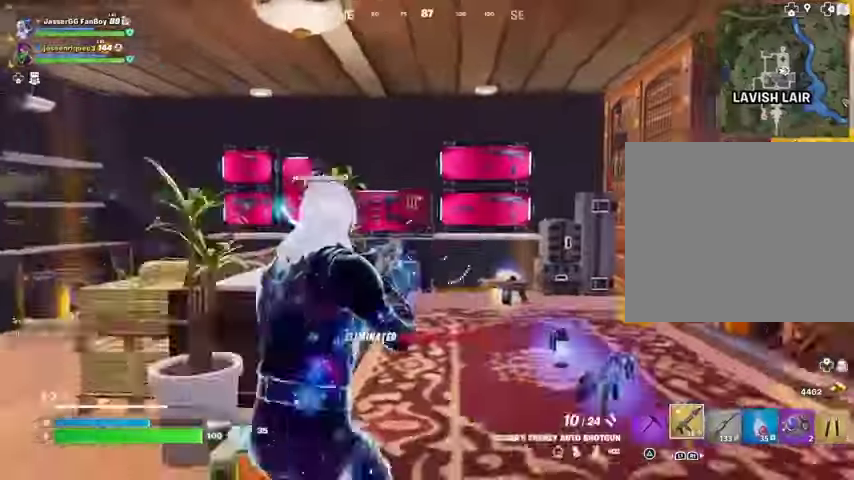
{"dt_ms": 500, "buttons": [], "left_stick": "up", "right_stick": "center", "events": [[133, "TRIANGLE", "down"], [167, "TRIANGLE", "up"]]}
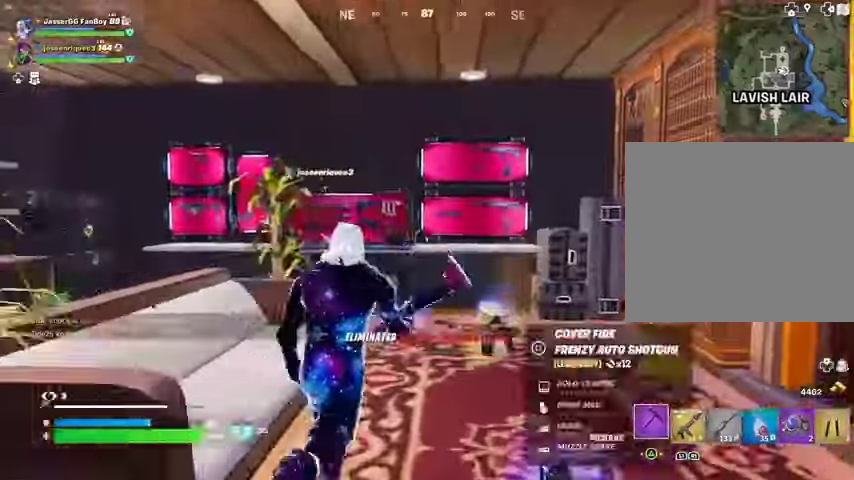
{"dt_ms": 500, "buttons": [], "left_stick": "up", "right_stick": "center", "events": [[300, "right_stick", "left"], [433, "right_stick", "center"]]}
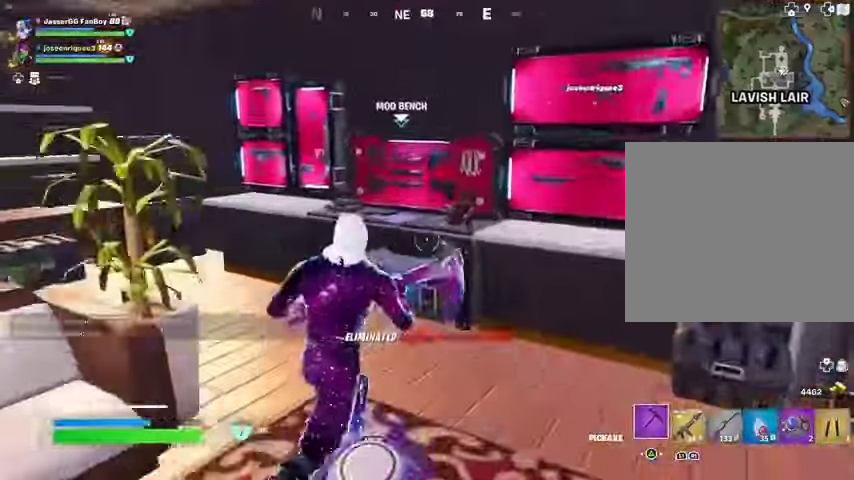
{"dt_ms": 500, "buttons": [], "left_stick": "up", "right_stick": "center", "events": [[33, "left_stick", "up-left"], [233, "right_stick", "left"], [333, "left_stick", "up"], [400, "right_stick", "center"]]}
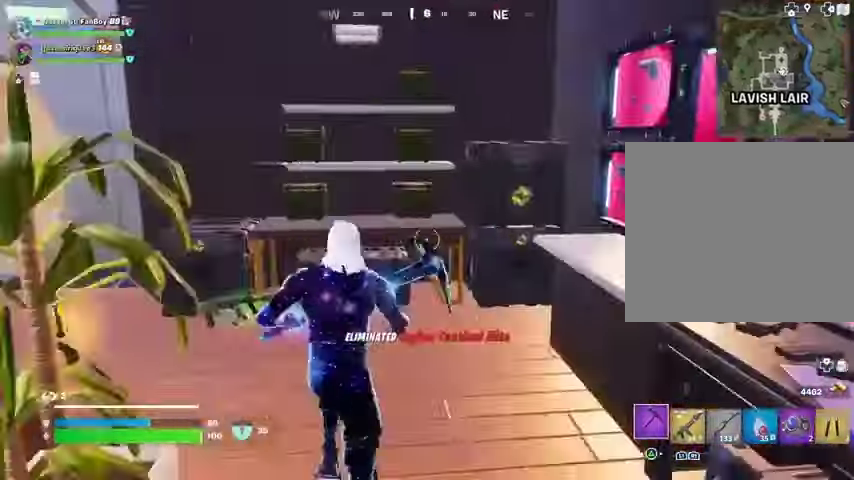
{"dt_ms": 500, "buttons": ["R2"], "left_stick": "right", "right_stick": "center", "events": [[67, "R2", "down"], [100, "left_stick", "up-left"], [200, "left_stick", "left"], [367, "left_stick", "down-right"], [467, "left_stick", "right"]]}
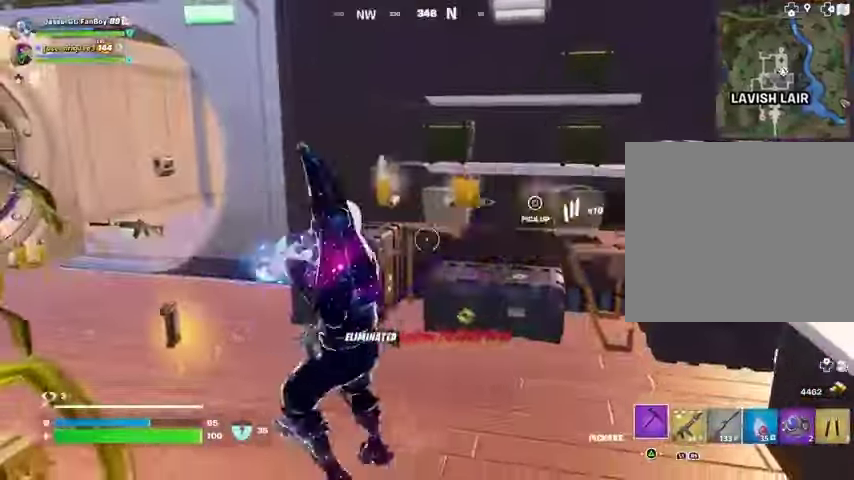
{"dt_ms": 500, "buttons": ["R2"], "left_stick": "center", "right_stick": "center", "events": [[67, "right_stick", "up-right"], [167, "right_stick", "center"], [300, "left_stick", "center"]]}
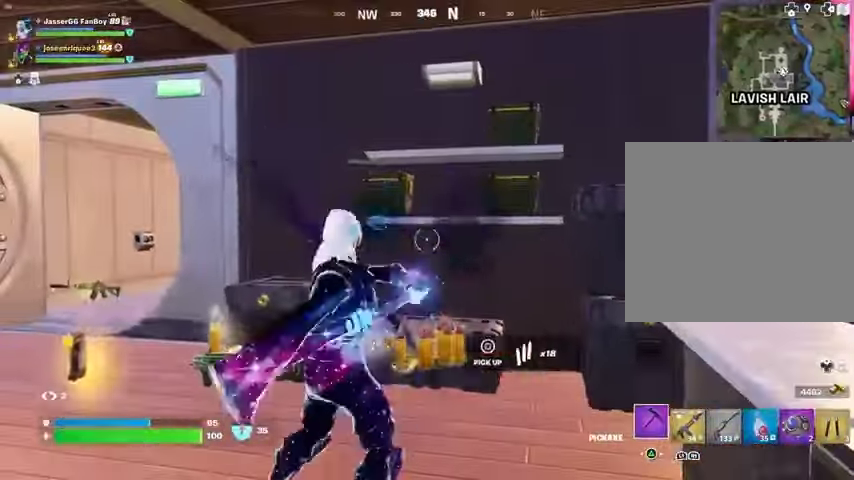
{"dt_ms": 500, "buttons": [], "left_stick": "right", "right_stick": "up-right", "events": [[267, "right_stick", "left"], [333, "right_stick", "center"], [400, "left_stick", "right"], [467, "R2", "up"], [467, "right_stick", "up-right"]]}
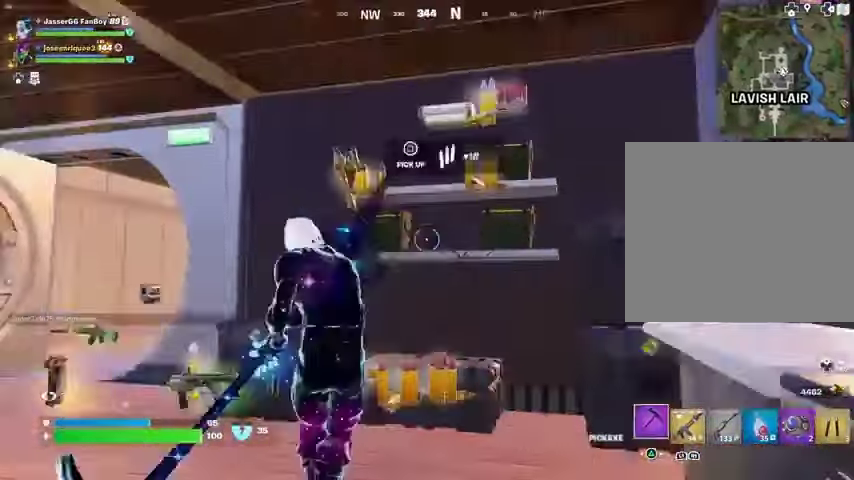
{"dt_ms": 500, "buttons": [], "left_stick": "up-right", "right_stick": "down-left", "events": [[67, "right_stick", "center"], [133, "SQUARE", "down"], [167, "SQUARE", "up"], [200, "left_stick", "center"], [267, "SQUARE", "down"], [300, "left_stick", "up-left"], [333, "SQUARE", "up"], [367, "left_stick", "up"], [367, "right_stick", "down-left"], [400, "L3", "down"], [467, "L3", "up"], [467, "left_stick", "up-right"]]}
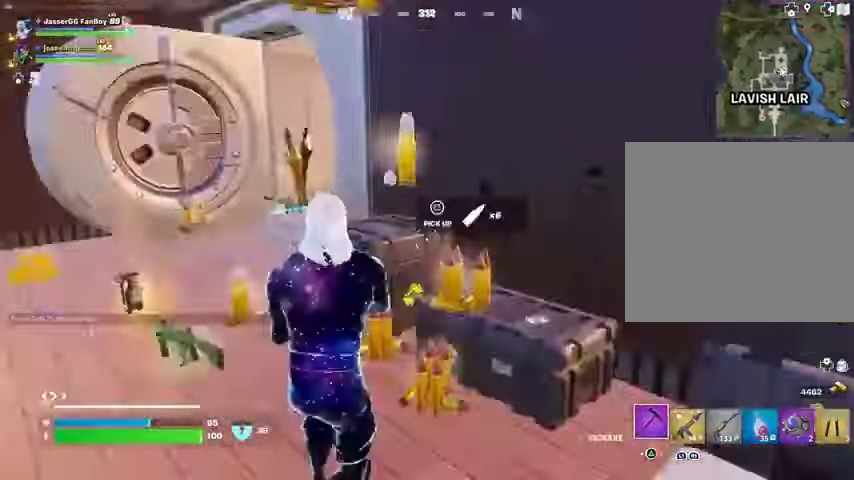
{"dt_ms": 500, "buttons": [], "left_stick": "left", "right_stick": "left", "events": [[33, "left_stick", "up"], [133, "right_stick", "center"], [300, "right_stick", "left"], [333, "left_stick", "left"]]}
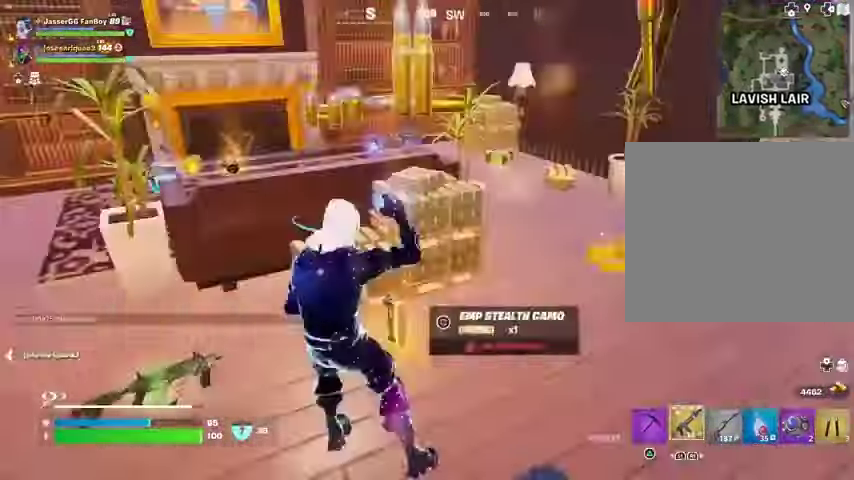
{"dt_ms": 500, "buttons": [], "left_stick": "left", "right_stick": "center", "events": [[33, "right_stick", "center"]]}
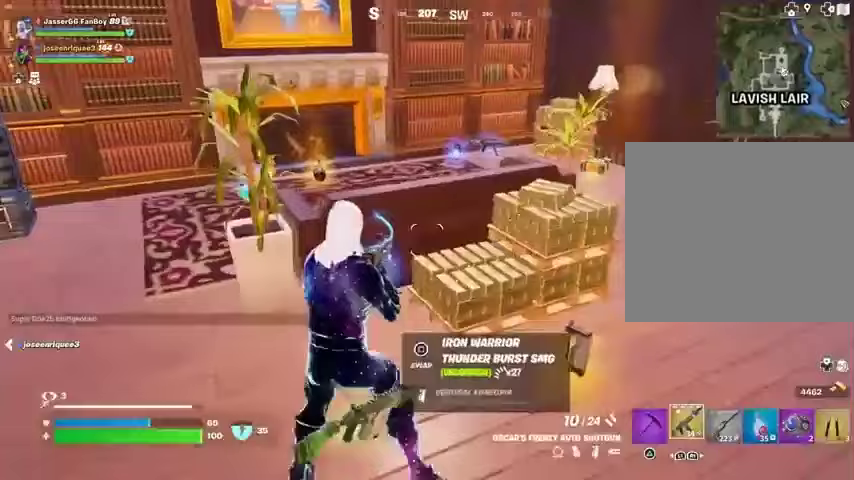
{"dt_ms": 500, "buttons": ["SQUARE"], "left_stick": "up-right", "right_stick": "center", "events": [[467, "SQUARE", "down"], [500, "left_stick", "up-right"]]}
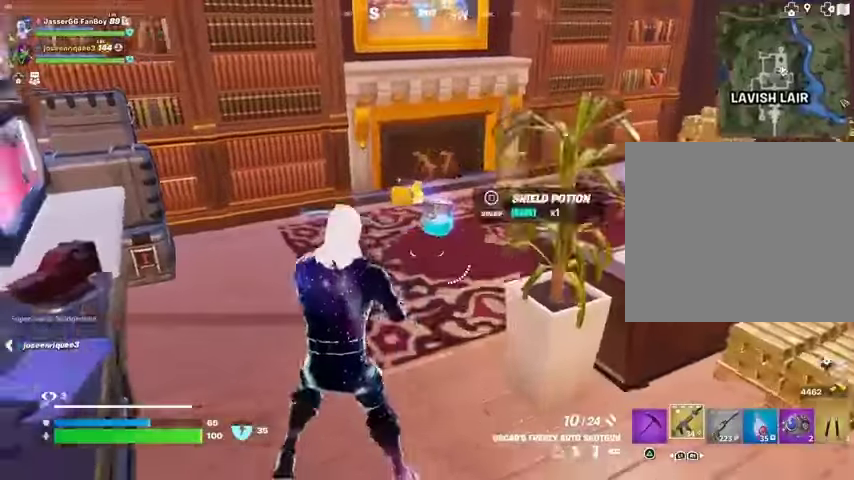
{"dt_ms": 500, "buttons": [], "left_stick": "up-left", "right_stick": "right", "events": [[33, "SQUARE", "up"], [100, "left_stick", "up"], [400, "right_stick", "right"], [433, "left_stick", "up-left"]]}
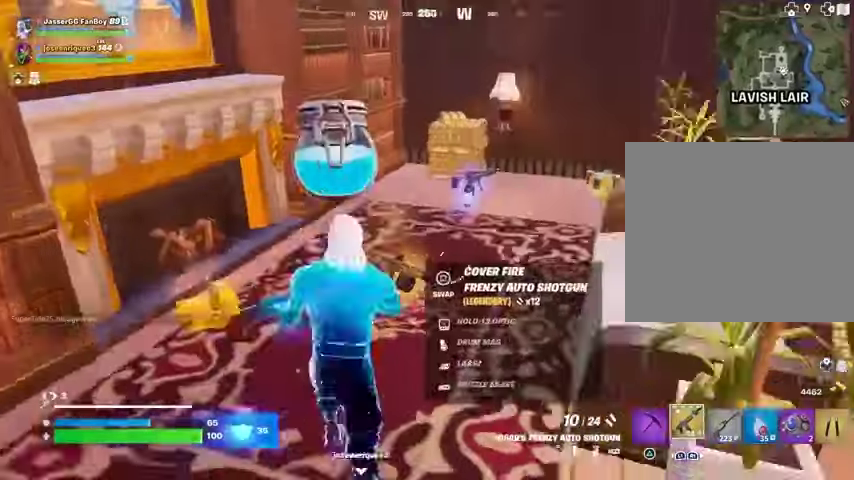
{"dt_ms": 500, "buttons": [], "left_stick": "down-right", "right_stick": "center", "events": [[33, "right_stick", "center"], [233, "left_stick", "down-right"]]}
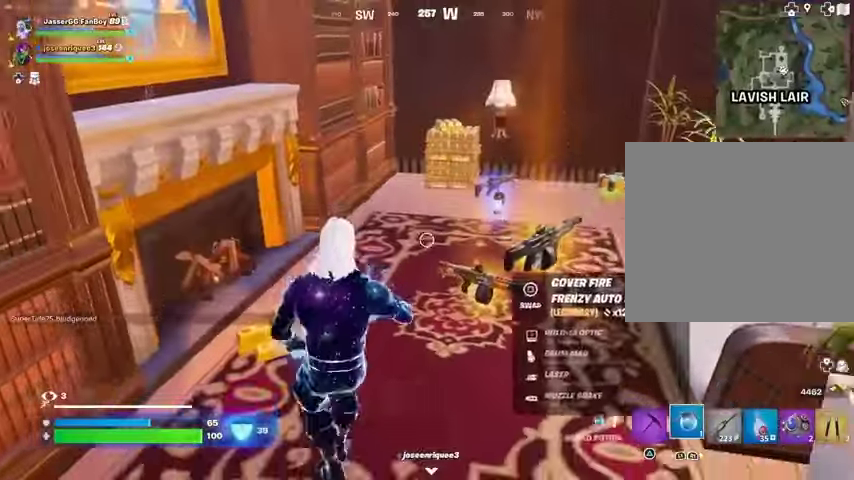
{"dt_ms": 500, "buttons": [], "left_stick": "center", "right_stick": "center", "events": [[33, "right_stick", "right"], [133, "R2", "down"], [133, "left_stick", "center"], [267, "right_stick", "center"], [367, "R2", "up"]]}